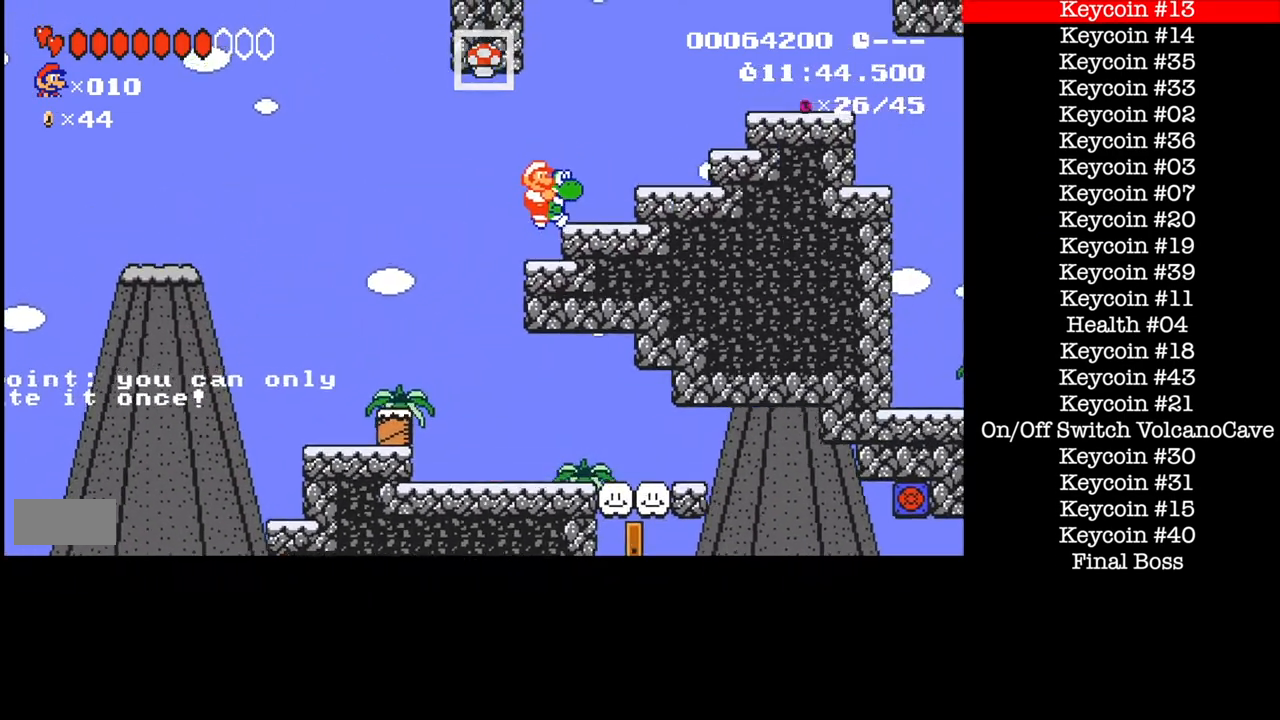
Gameplay with a controller (Nintendo layout); each line is a JSON object with the inputs held at the frame after it. "events" lists button and stick changes between this image and that frame as [ms after this image, input, new state], when the widget could be followed in between. Not read: L3 R1 R3.
{"buttons": ["B", "DPAD_LEFT"], "events": [[67, "DPAD_RIGHT", "up"], [234, "DPAD_LEFT", "down"]]}
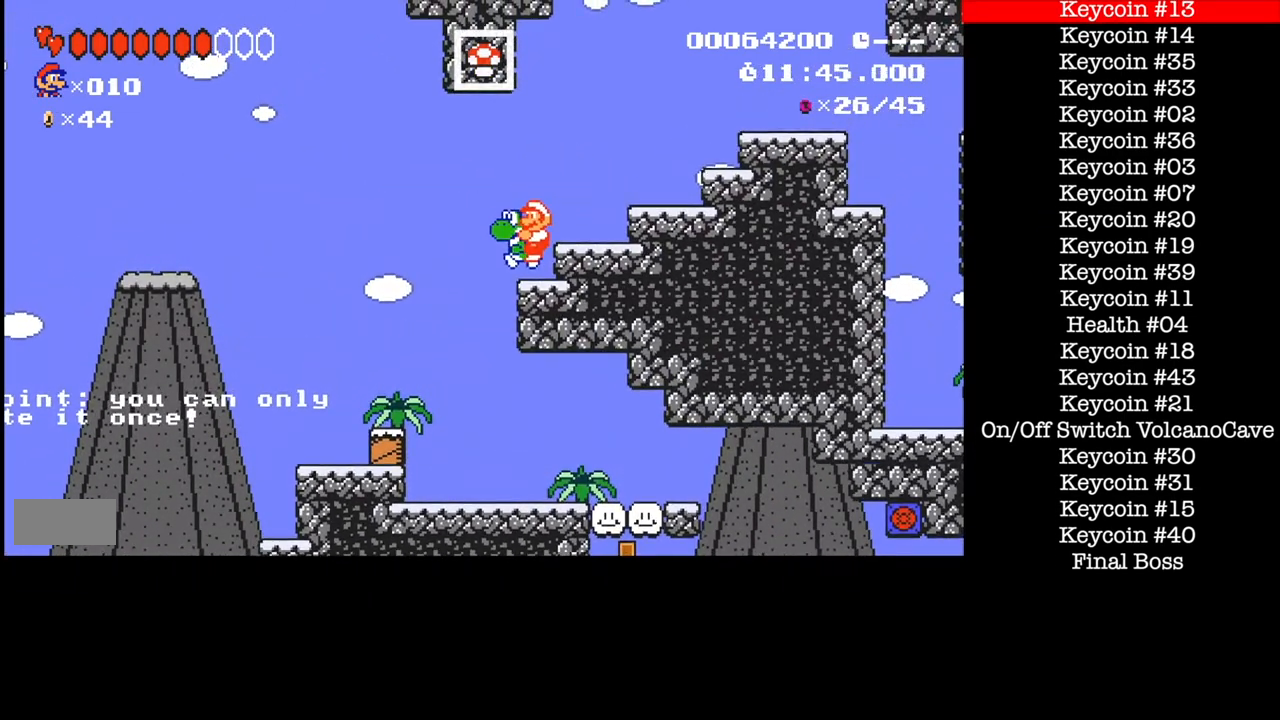
{"buttons": ["B", "DPAD_RIGHT"], "events": [[100, "DPAD_LEFT", "up"], [167, "DPAD_RIGHT", "down"]]}
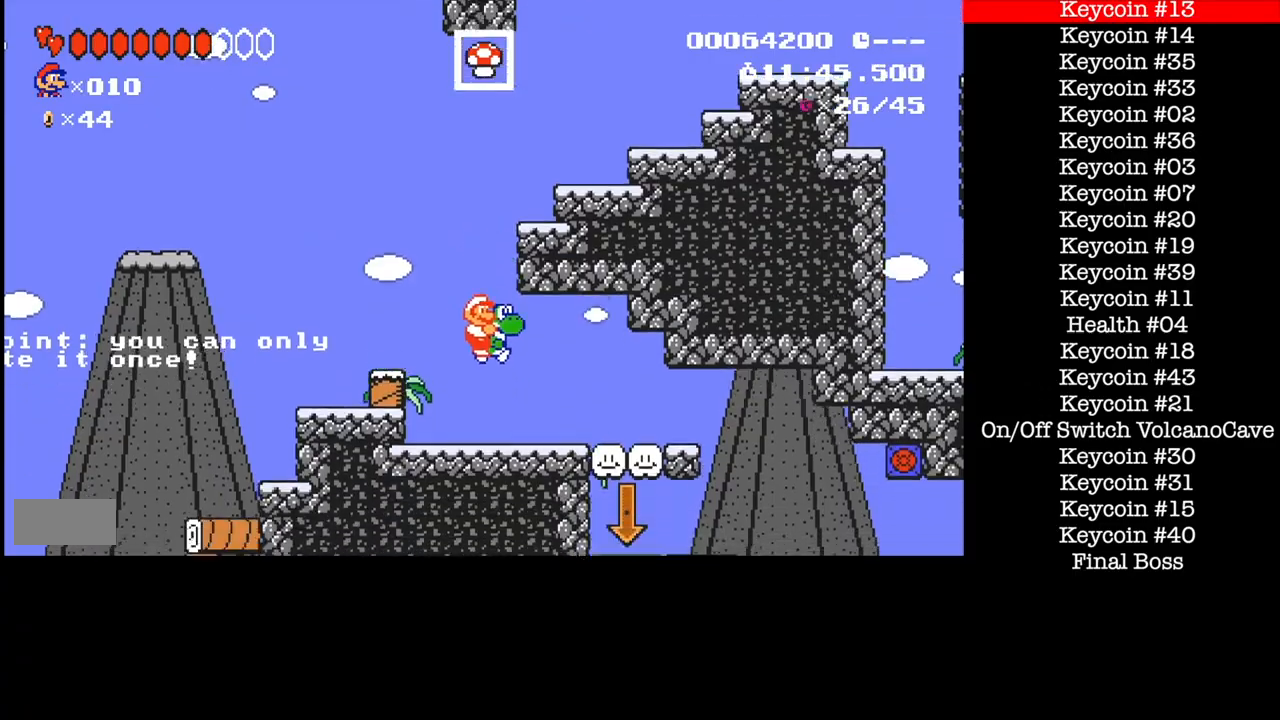
{"buttons": ["B", "DPAD_RIGHT"], "events": []}
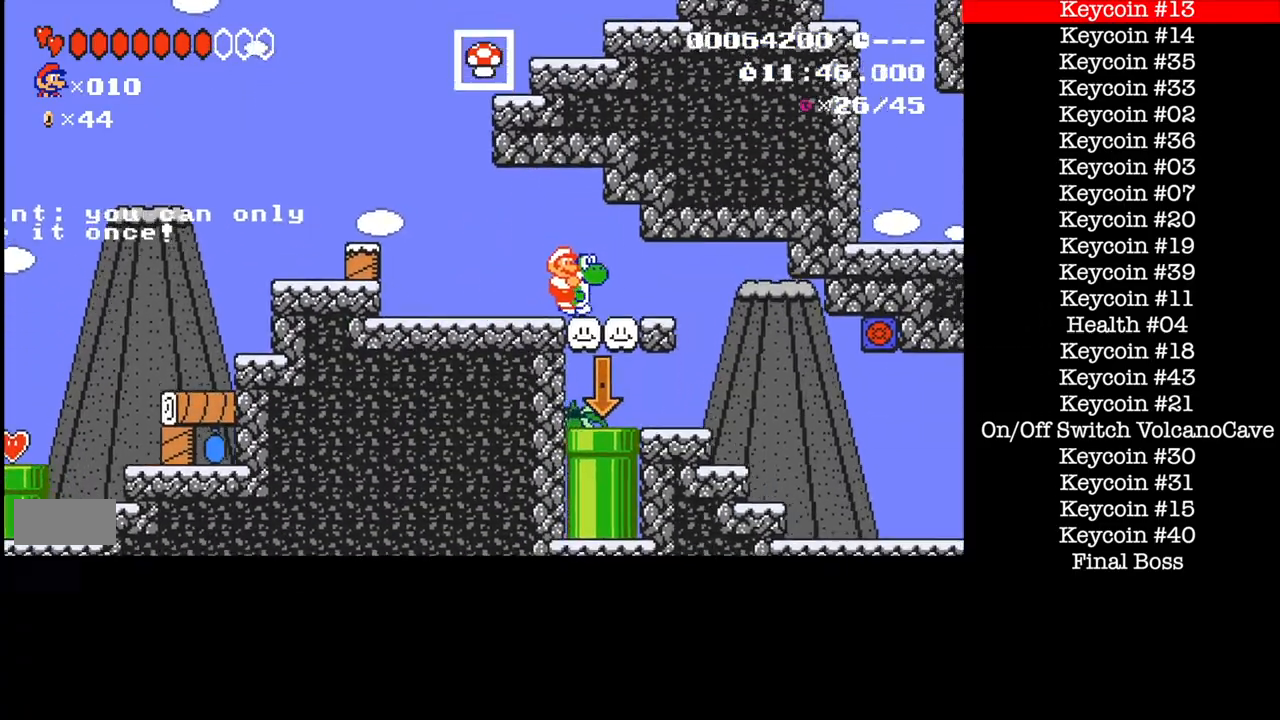
{"buttons": ["B", "DPAD_RIGHT"], "events": []}
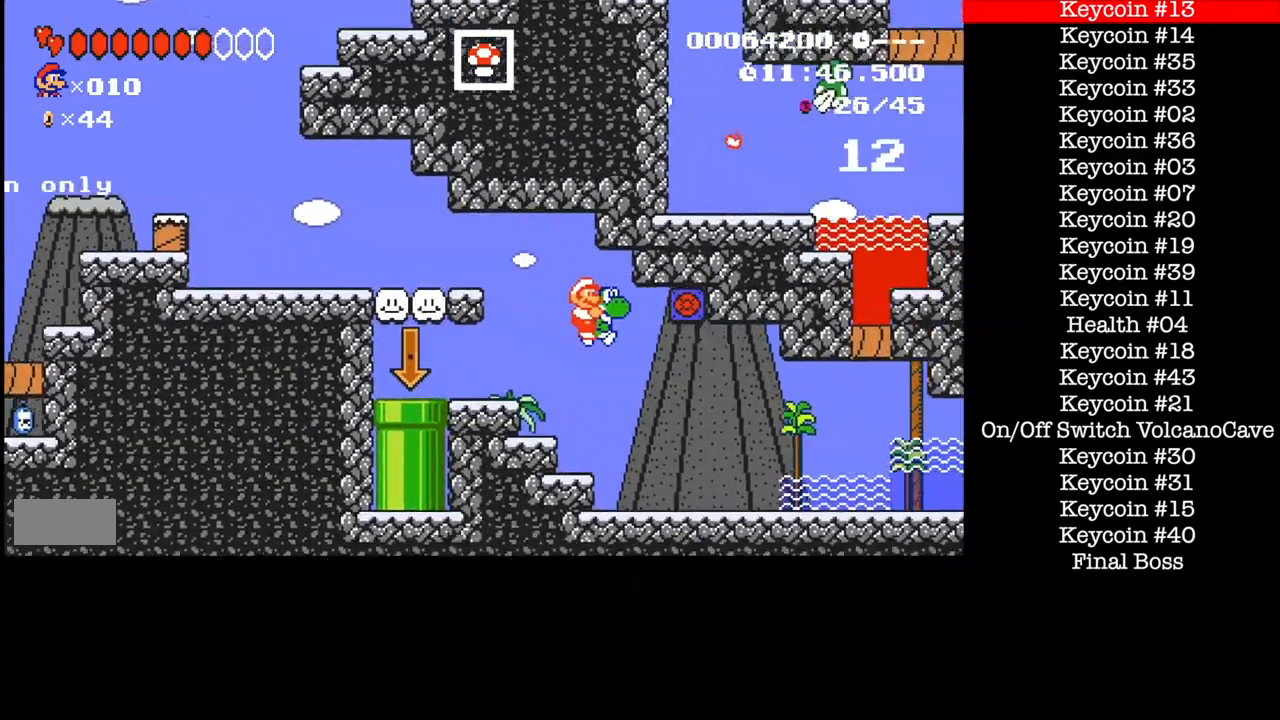
{"buttons": ["B", "DPAD_RIGHT"], "events": []}
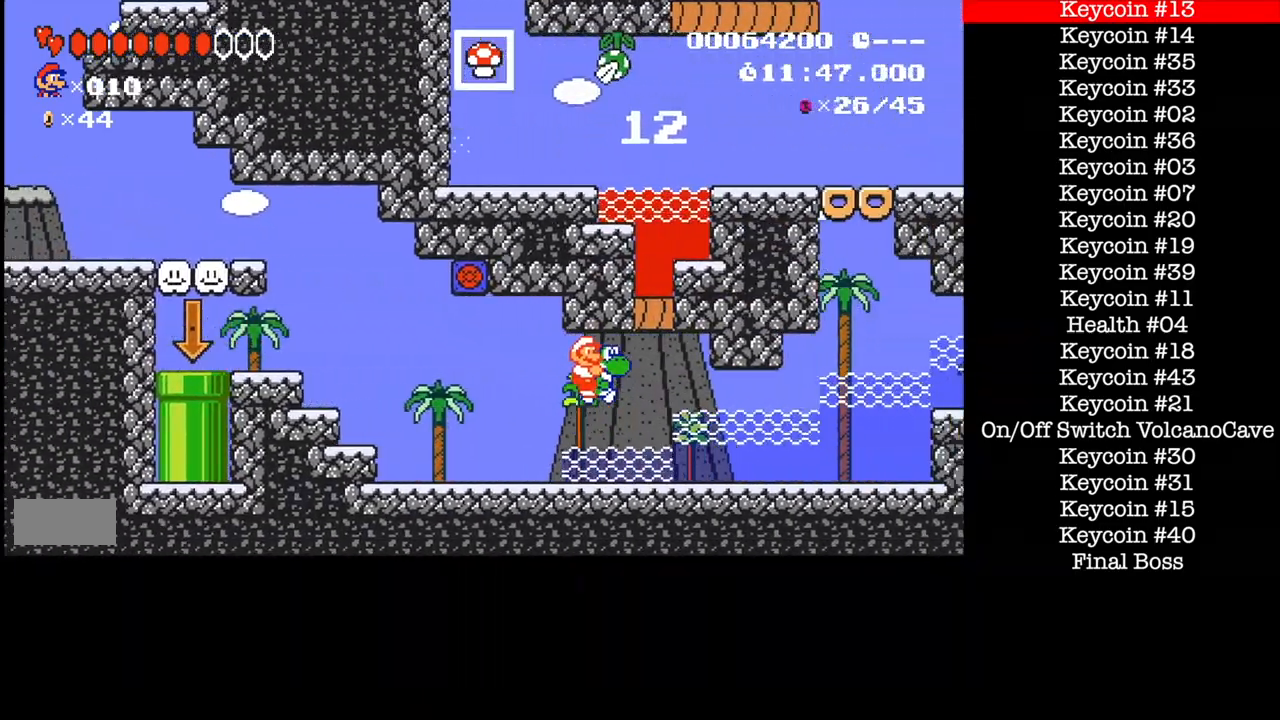
{"buttons": ["B", "DPAD_RIGHT"], "events": [[233, "A", "down"], [300, "A", "up"]]}
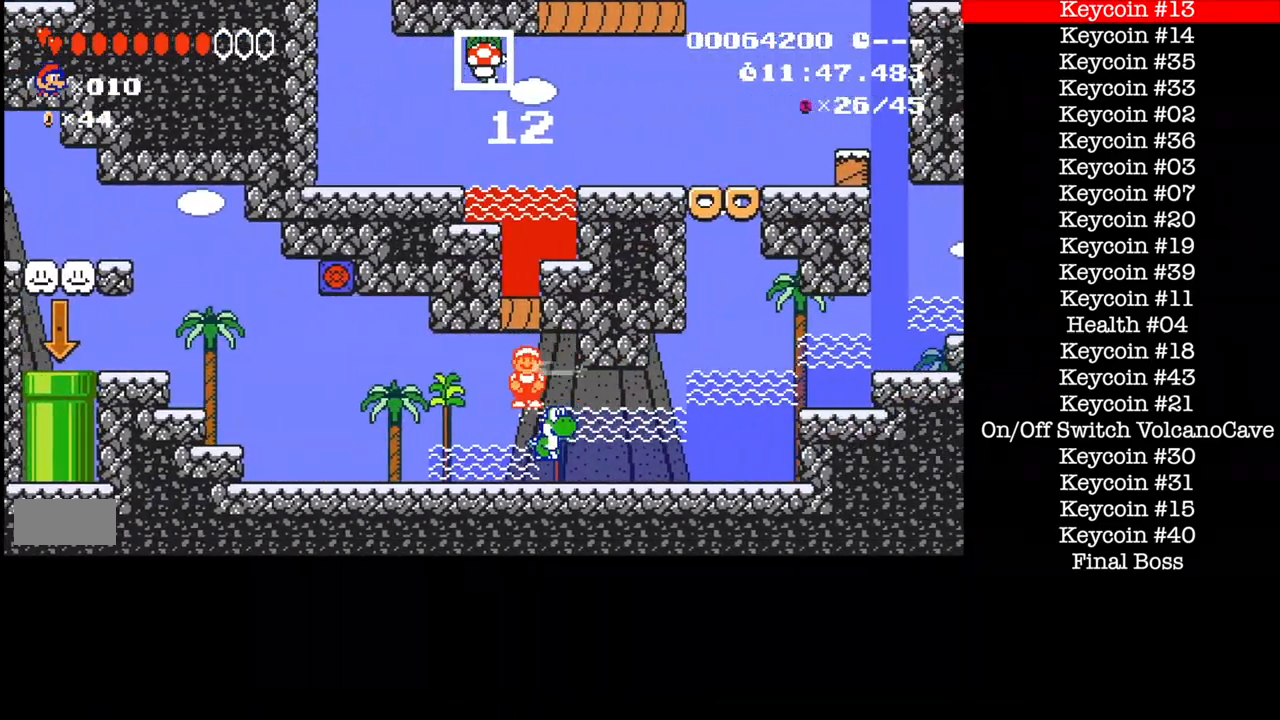
{"buttons": ["B", "DPAD_RIGHT"], "events": []}
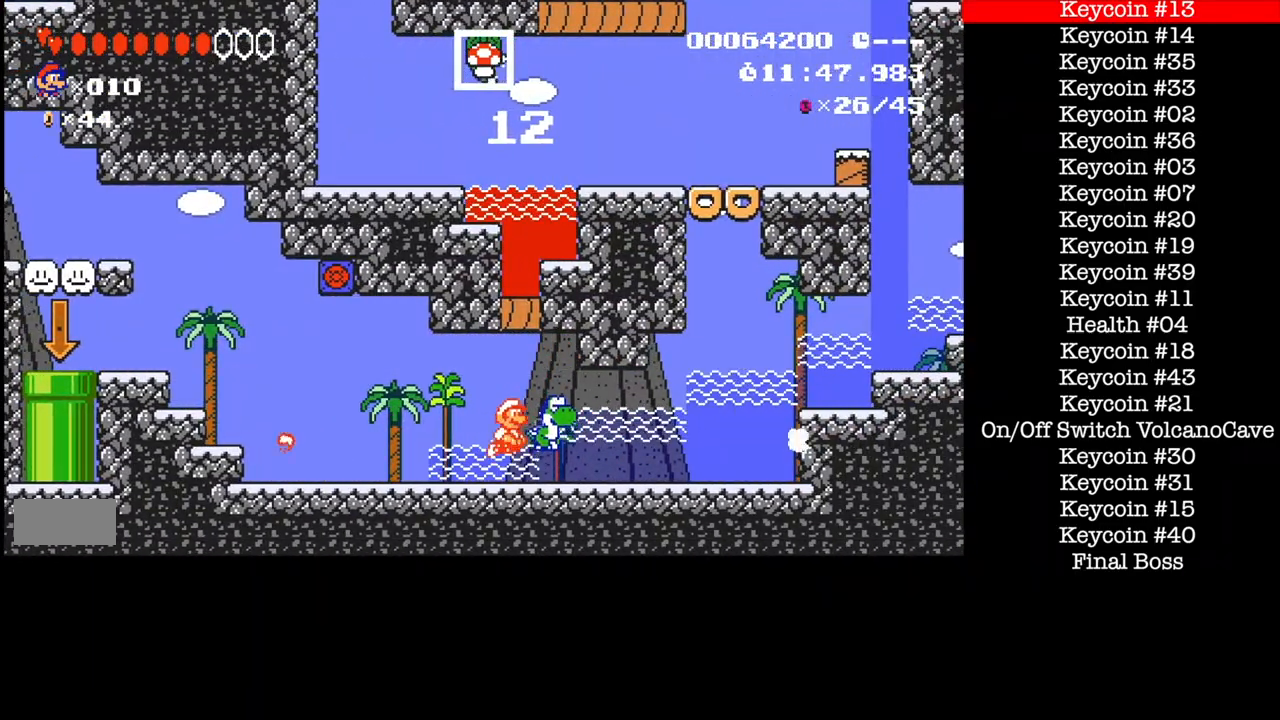
{"buttons": ["B", "DPAD_RIGHT"], "events": []}
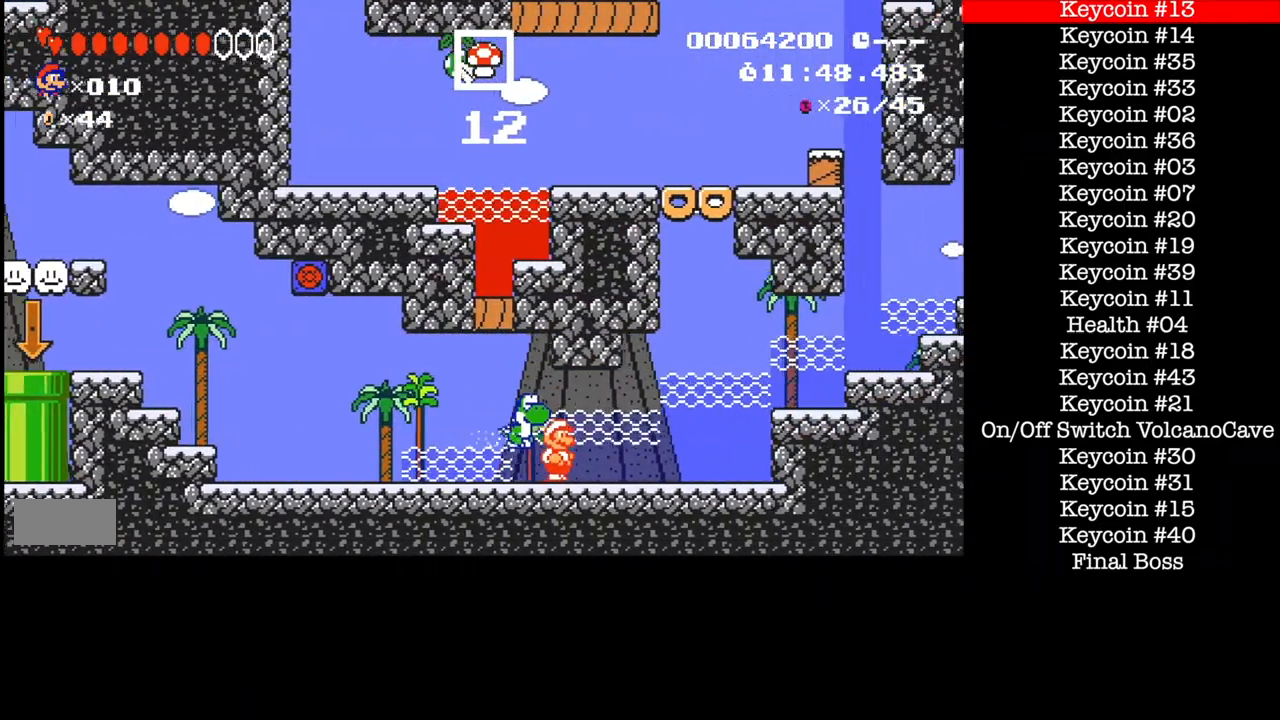
{"buttons": ["B", "DPAD_RIGHT"], "events": [[100, "A", "down"], [234, "A", "up"], [334, "A", "down"], [501, "A", "up"]]}
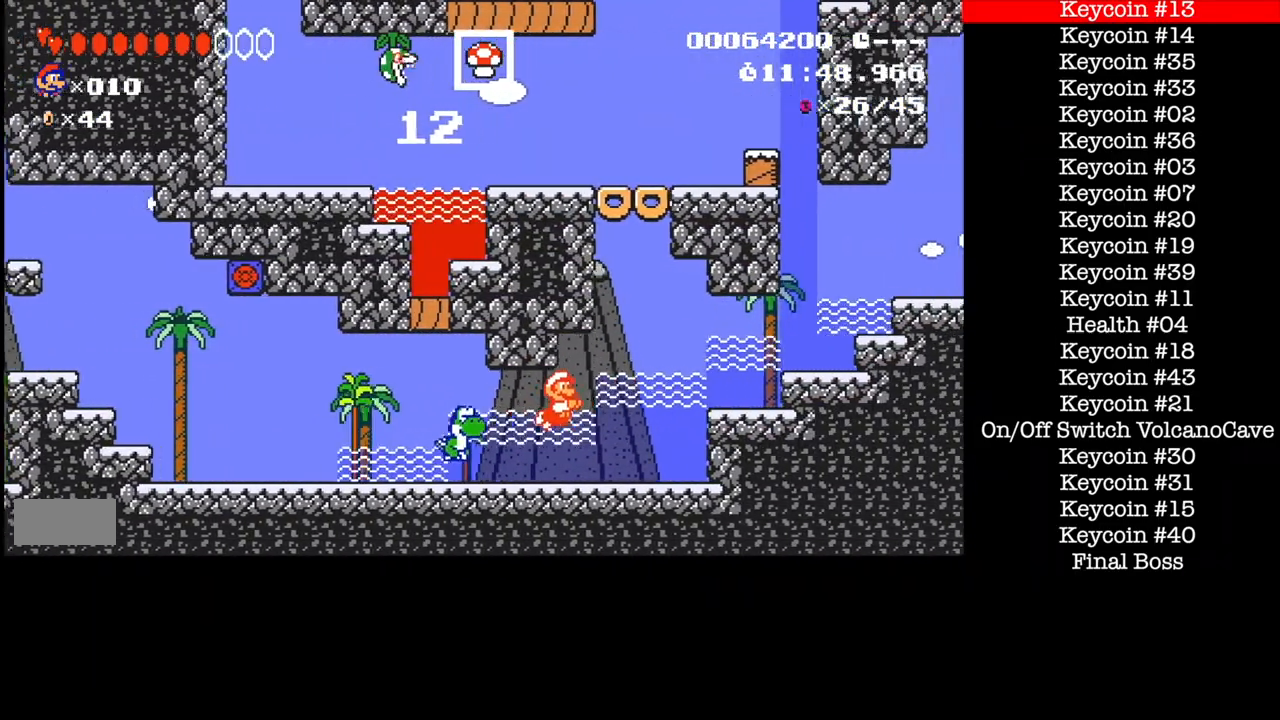
{"buttons": ["B", "DPAD_RIGHT"], "events": [[200, "A", "down"], [300, "A", "up"]]}
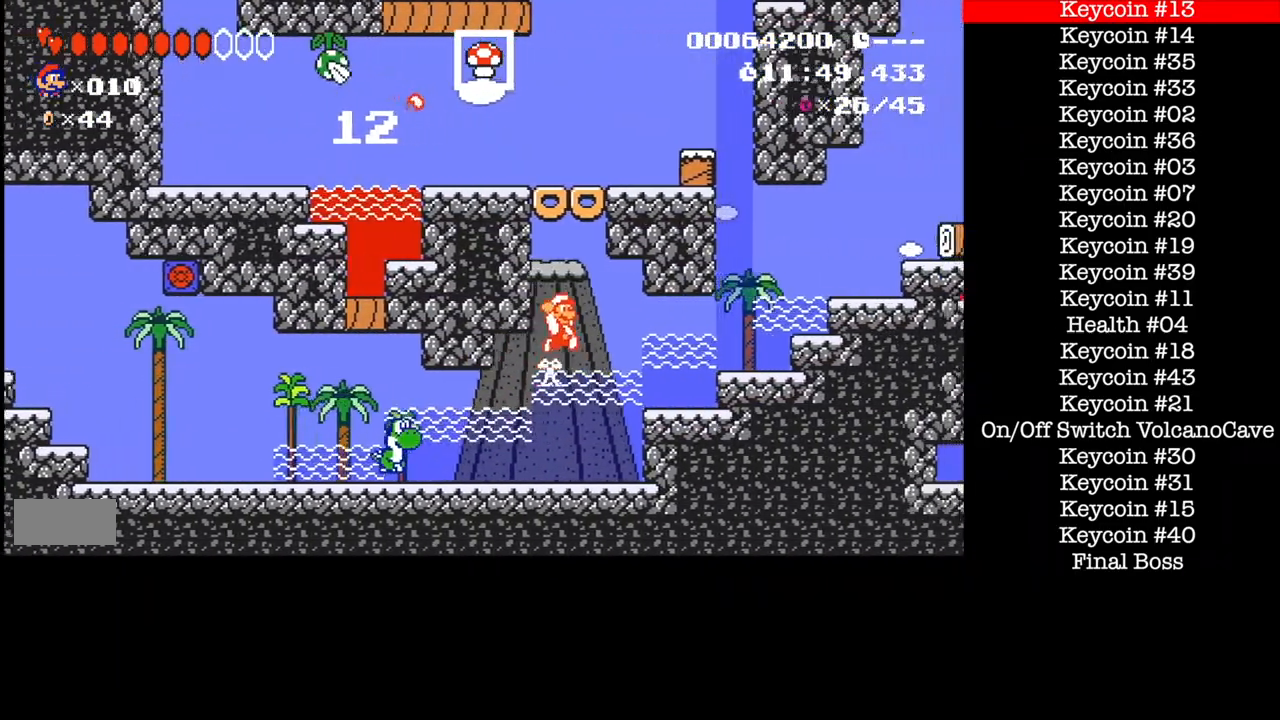
{"buttons": ["B", "DPAD_RIGHT"], "events": [[334, "A", "down"], [467, "A", "up"]]}
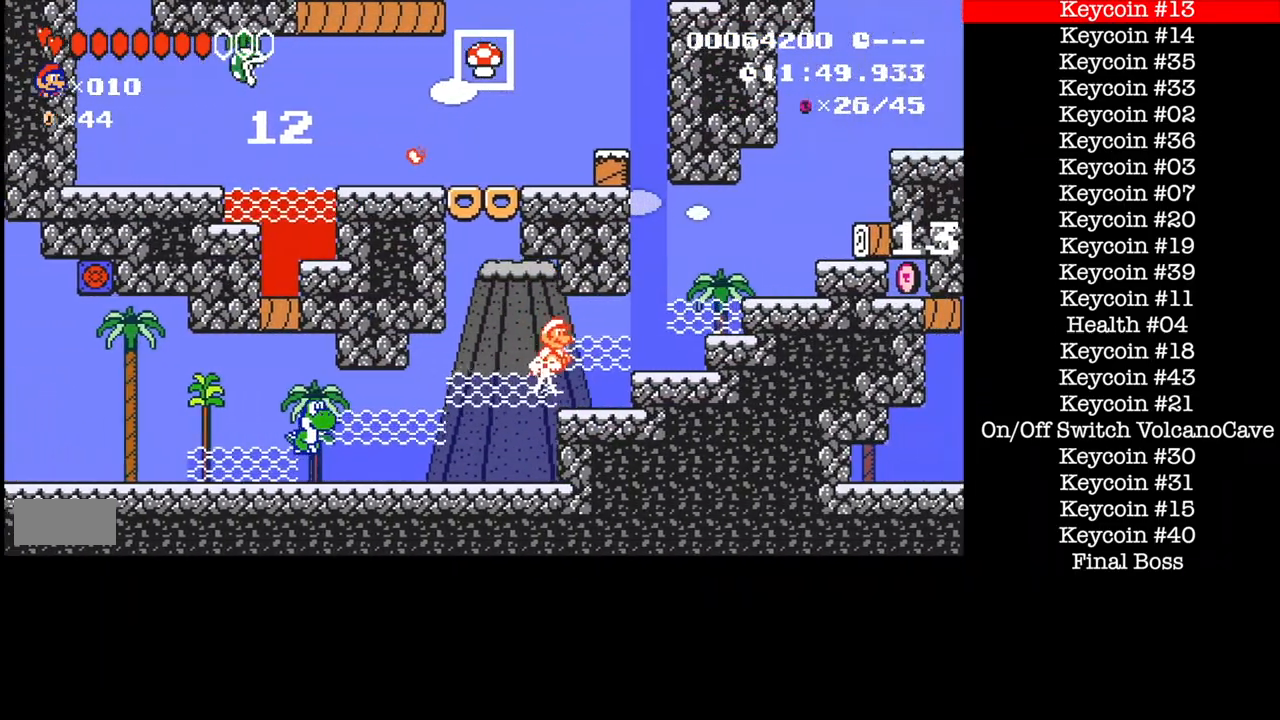
{"buttons": ["A", "B", "DPAD_RIGHT"], "events": [[267, "A", "down"], [367, "A", "up"], [500, "A", "down"]]}
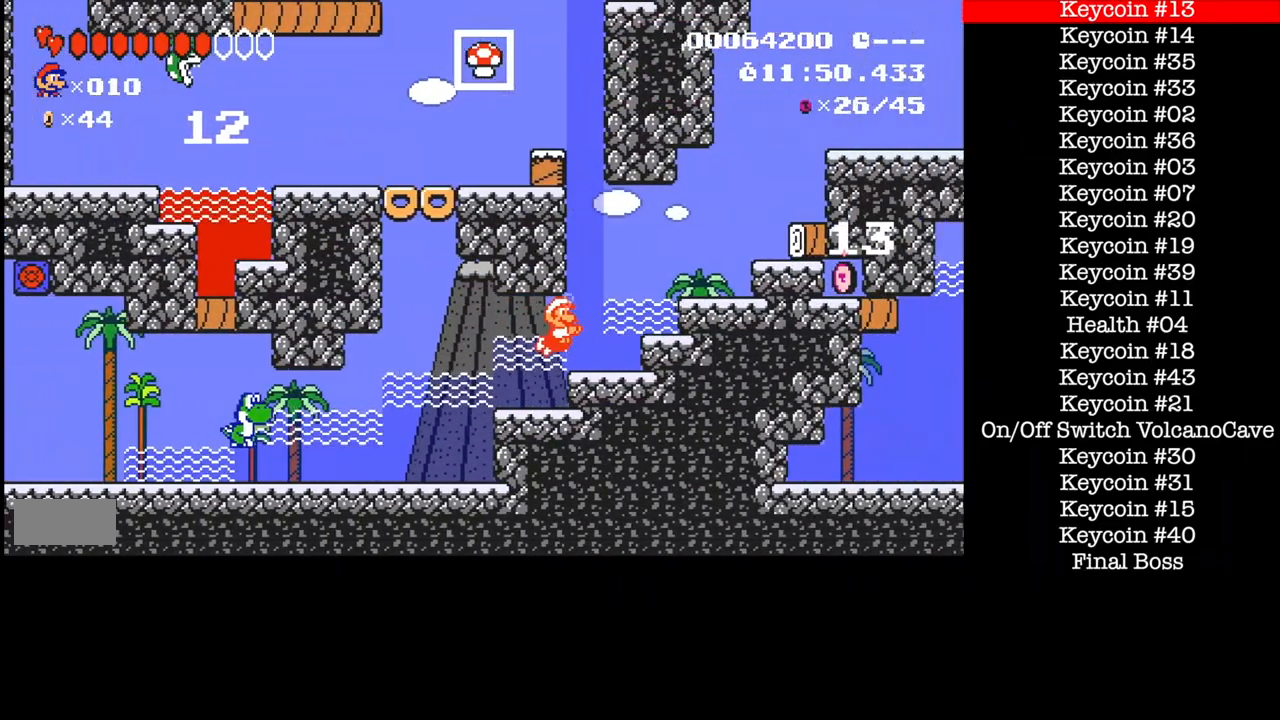
{"buttons": ["B", "DPAD_RIGHT"], "events": [[267, "DPAD_UP", "down"], [334, "DPAD_UP", "up"], [467, "A", "up"]]}
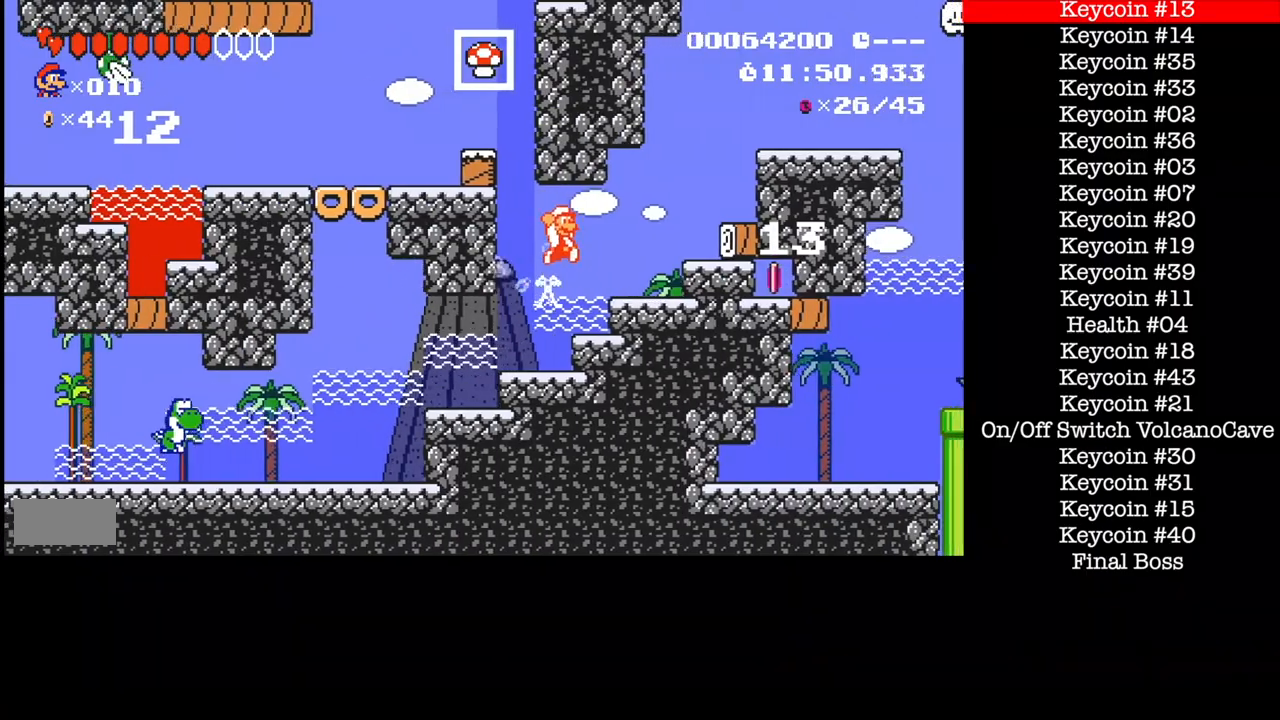
{"buttons": ["B", "DPAD_LEFT"], "events": [[67, "DPAD_LEFT", "down"], [67, "DPAD_RIGHT", "up"]]}
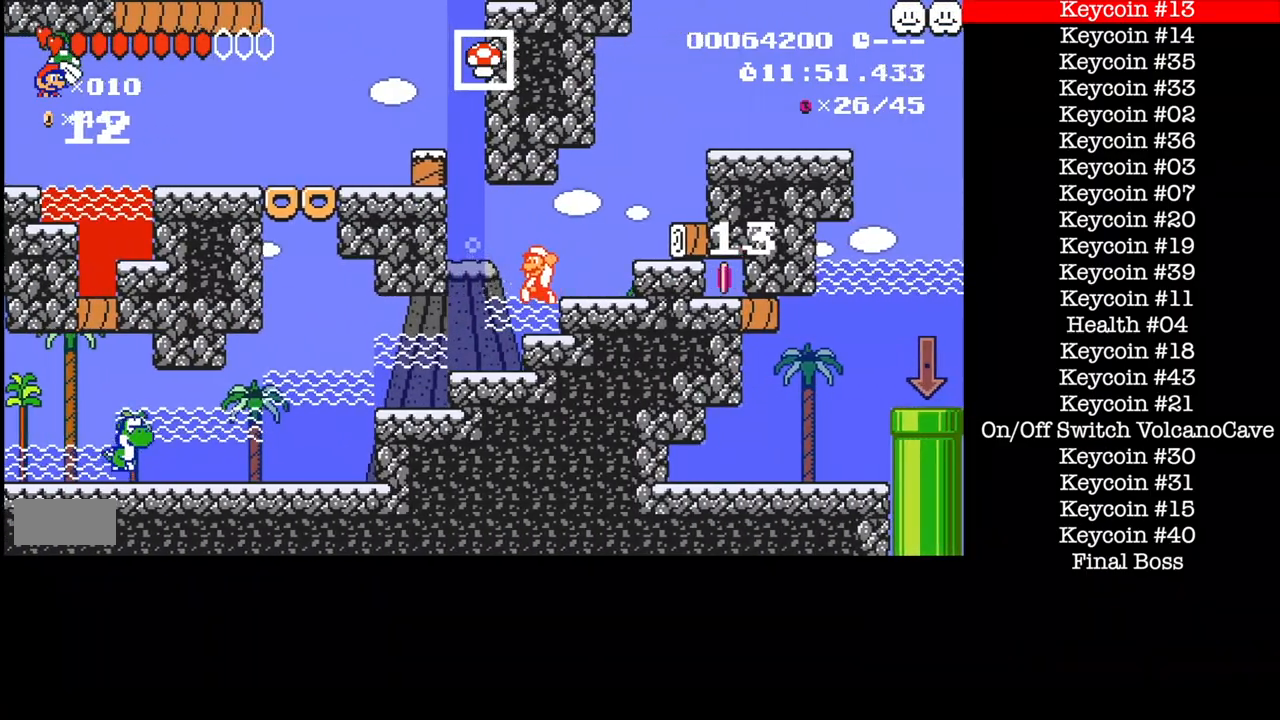
{"buttons": ["B", "DPAD_LEFT"], "events": []}
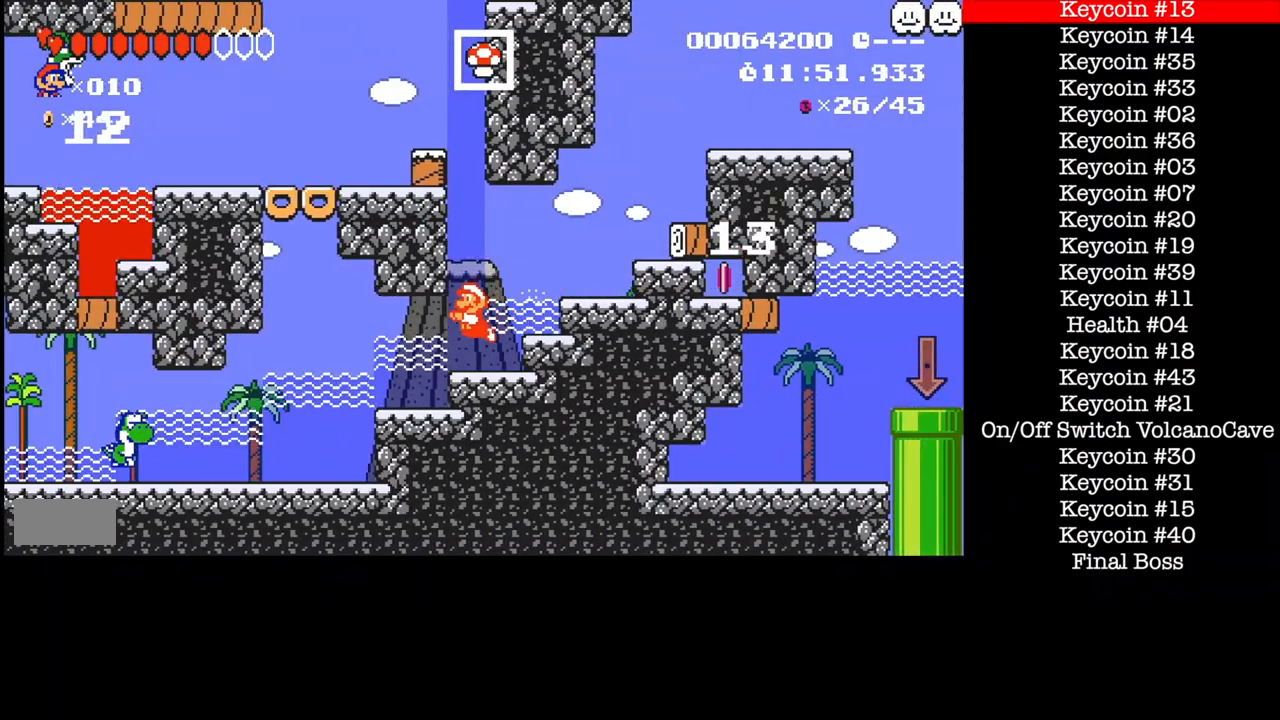
{"buttons": ["B", "DPAD_LEFT"], "events": [[367, "A", "down"], [467, "A", "up"]]}
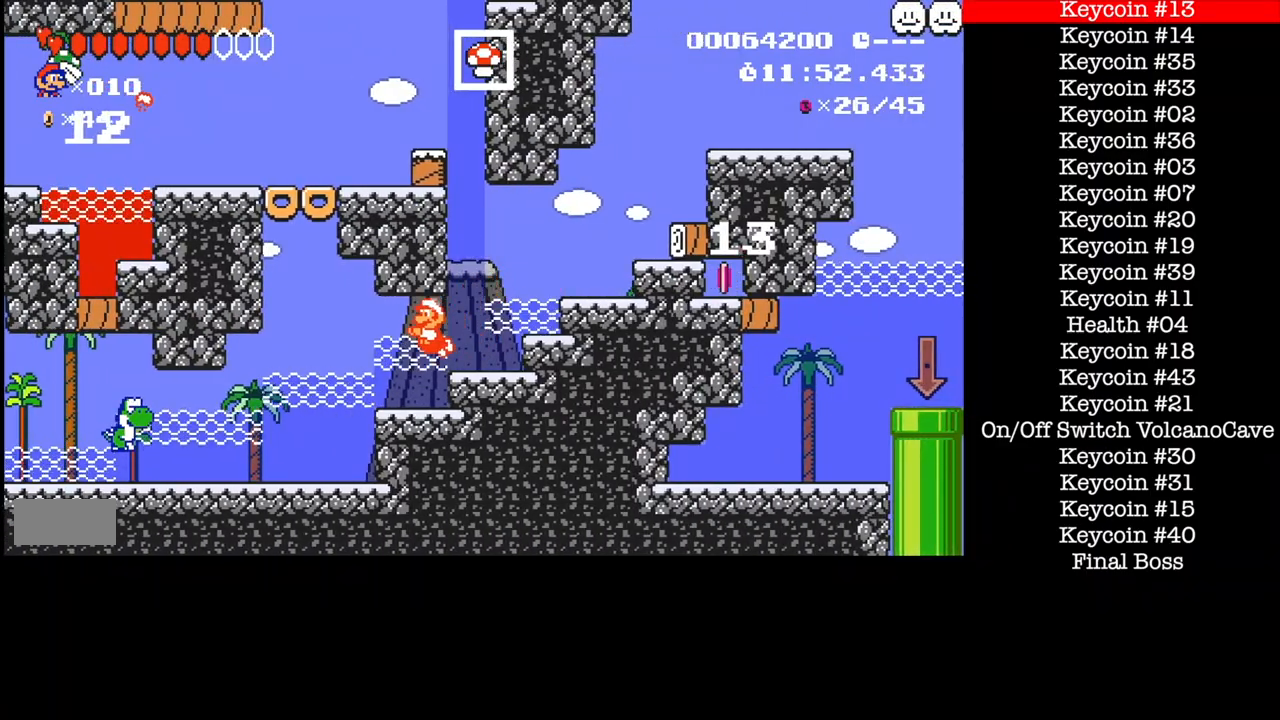
{"buttons": ["B", "DPAD_LEFT"], "events": [[67, "A", "down"], [100, "DPAD_UP", "down"], [167, "A", "up"], [167, "DPAD_UP", "up"], [234, "A", "down"], [234, "DPAD_UP", "down"], [301, "DPAD_UP", "up"], [334, "A", "up"], [367, "DPAD_UP", "down"], [501, "DPAD_UP", "up"]]}
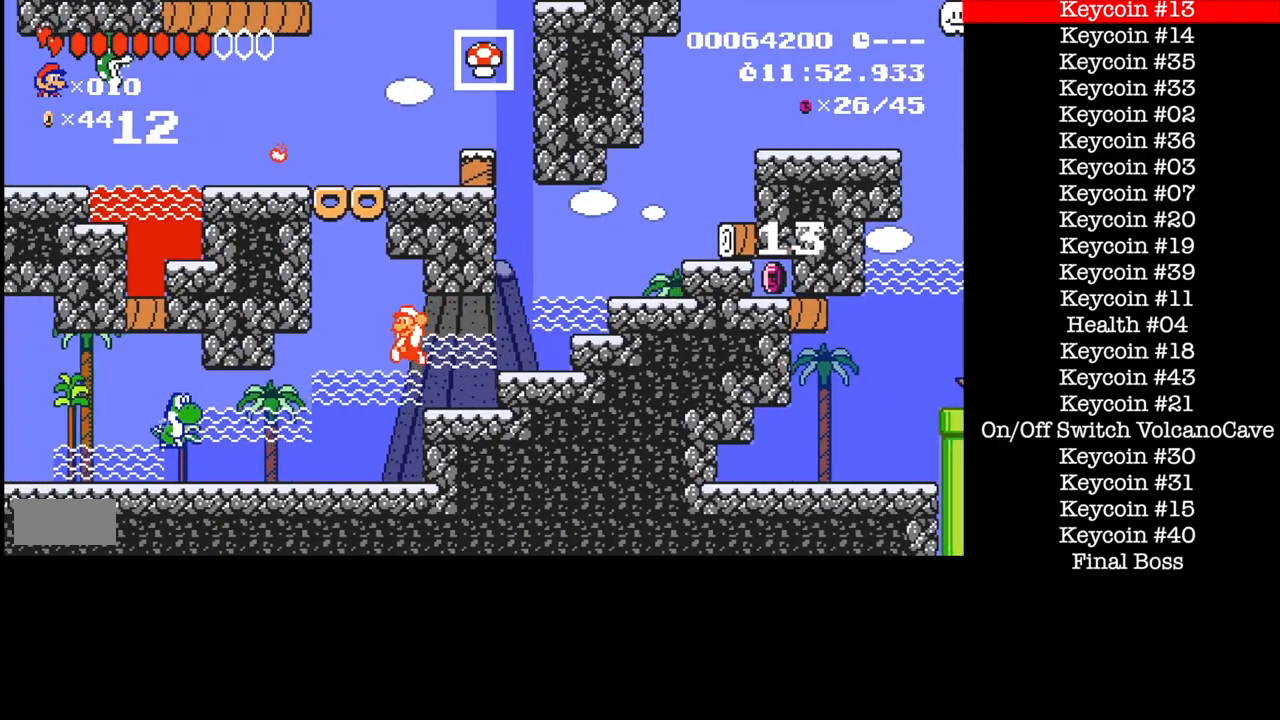
{"buttons": ["A", "B", "DPAD_LEFT"], "events": [[167, "DPAD_UP", "down"], [467, "DPAD_UP", "up"], [500, "A", "down"]]}
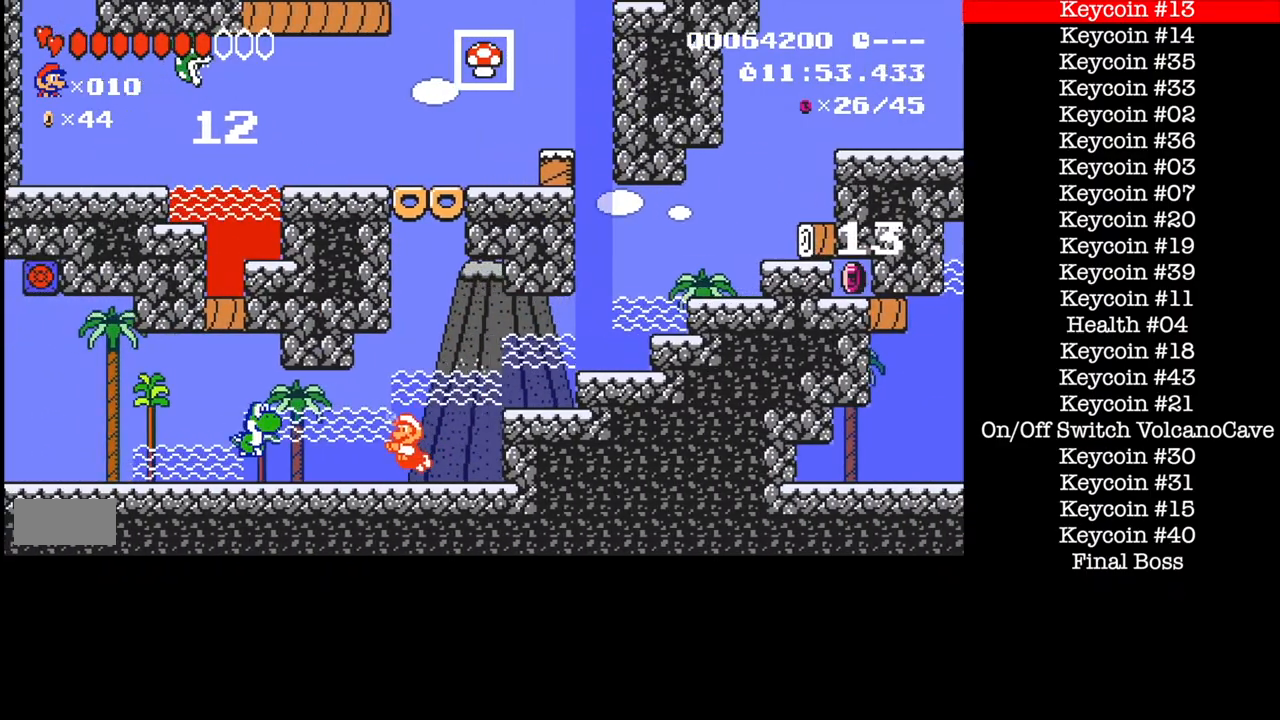
{"buttons": ["B", "DPAD_UP", "DPAD_LEFT"], "events": [[67, "A", "up"], [100, "DPAD_UP", "down"], [200, "DPAD_UP", "up"], [467, "DPAD_UP", "down"]]}
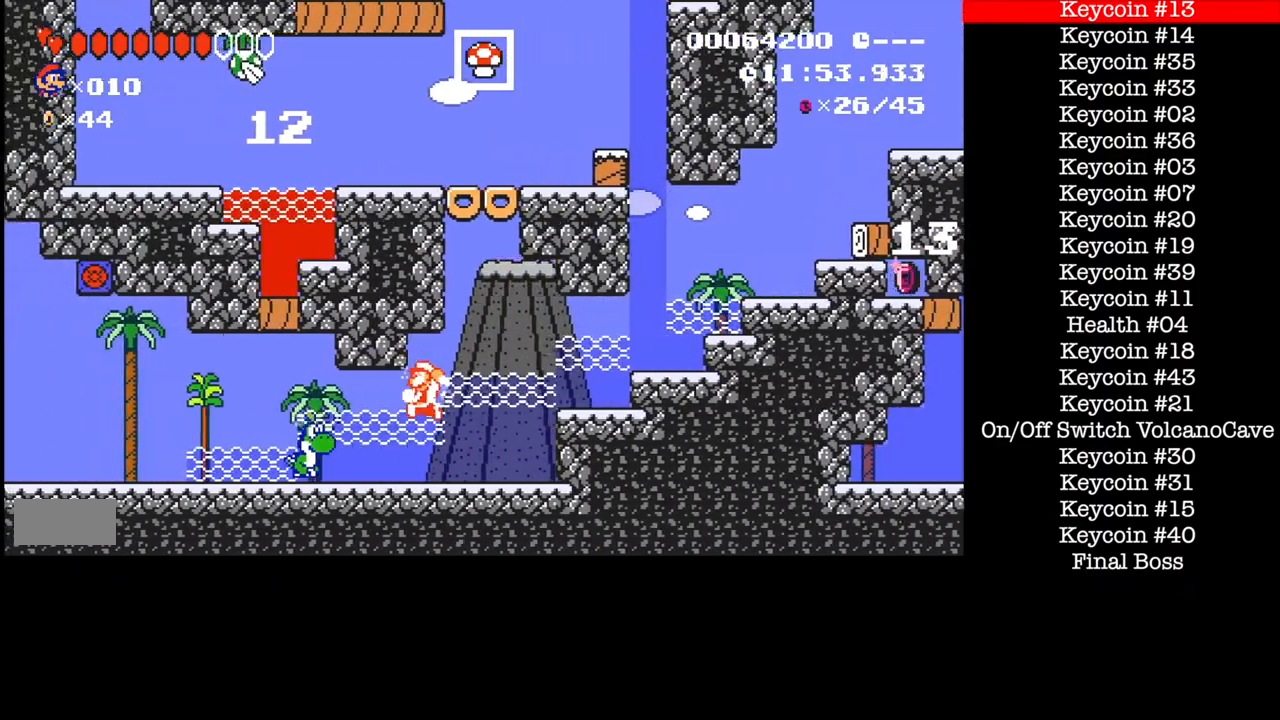
{"buttons": ["B", "DPAD_UP", "DPAD_LEFT"], "events": [[200, "A", "down"], [367, "DPAD_UP", "up"], [467, "A", "up"], [467, "DPAD_UP", "down"]]}